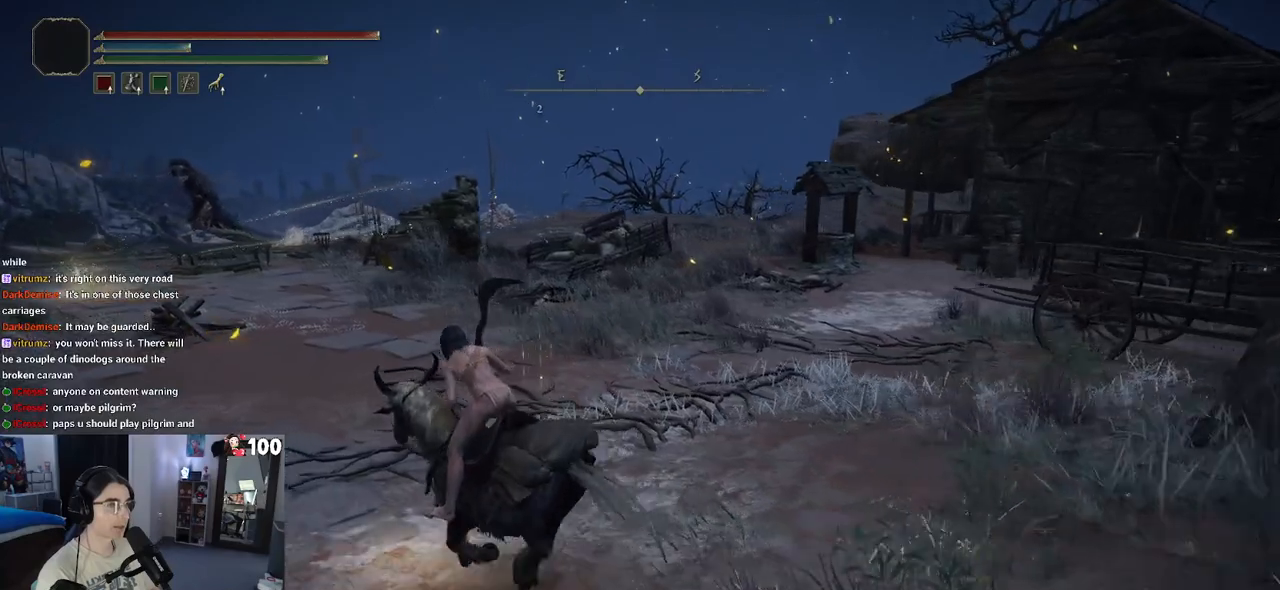
Gameplay with a controller (PlayStation layout); each line is a JSON object with the inputs held at the frame after it. "events" lists button and stick changes between this image and that frame as [ms after this image, input, new state], when the widget could be followed in between.
{"buttons": [], "left_stick": "up-left", "right_stick": "right", "events": []}
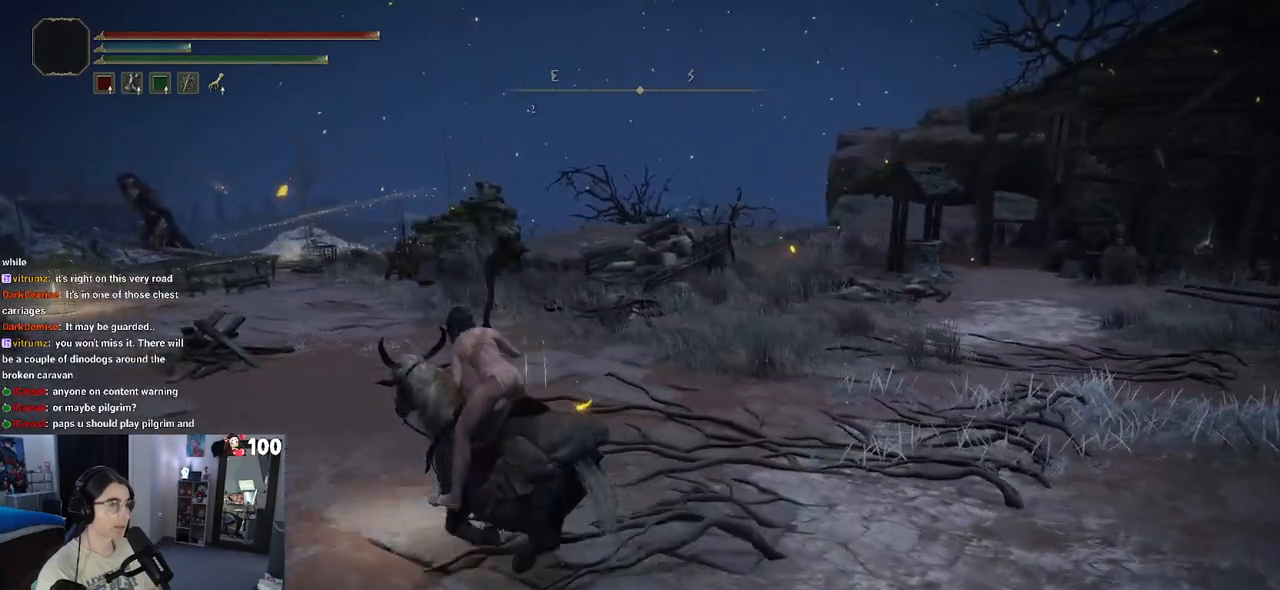
{"buttons": [], "left_stick": "up-left", "right_stick": "left", "events": [[233, "right_stick", "center"], [317, "right_stick", "left"]]}
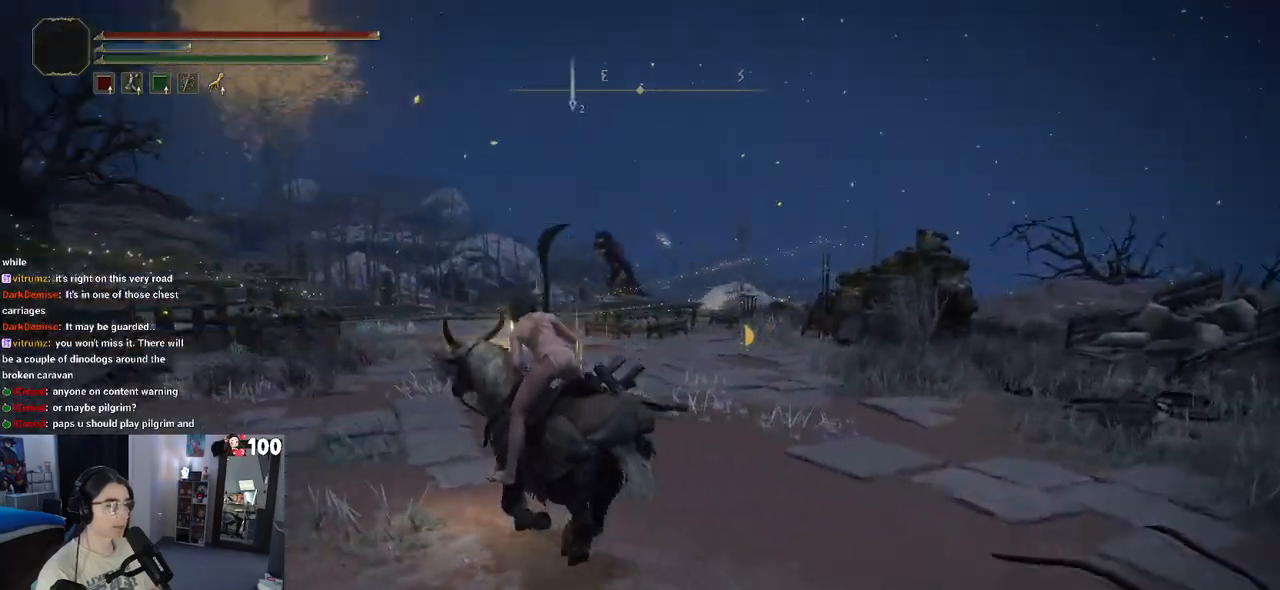
{"buttons": [], "left_stick": "up", "right_stick": "center", "events": [[50, "right_stick", "center"], [167, "left_stick", "up"]]}
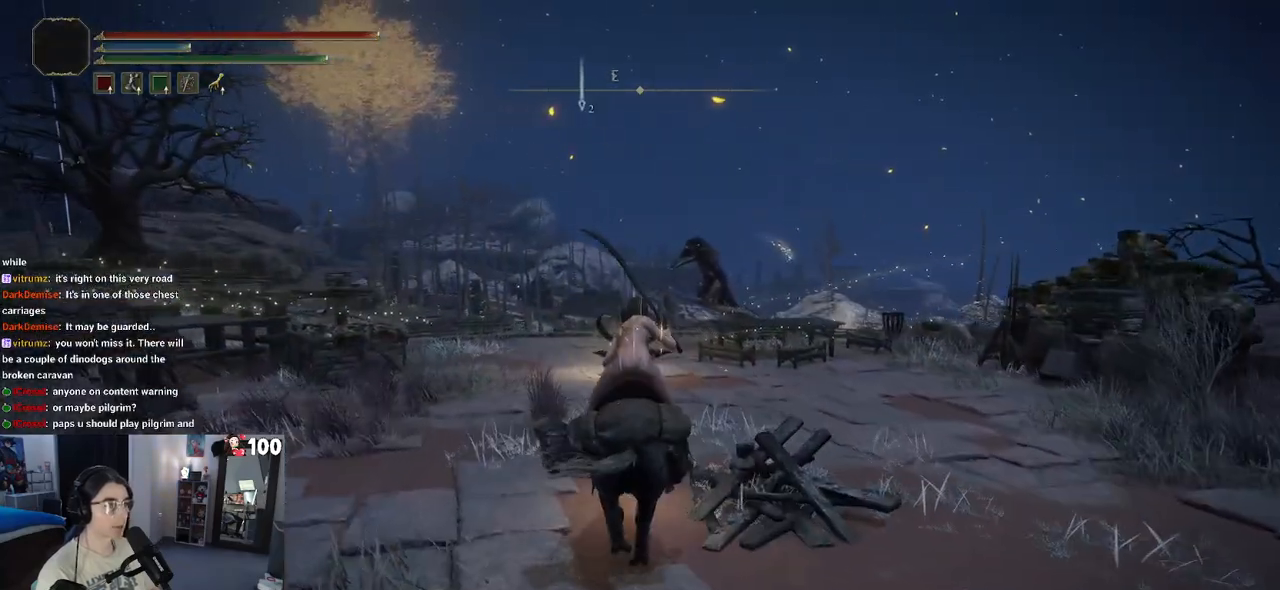
{"buttons": [], "left_stick": "up", "right_stick": "center", "events": [[217, "L3", "down"], [333, "L3", "up"]]}
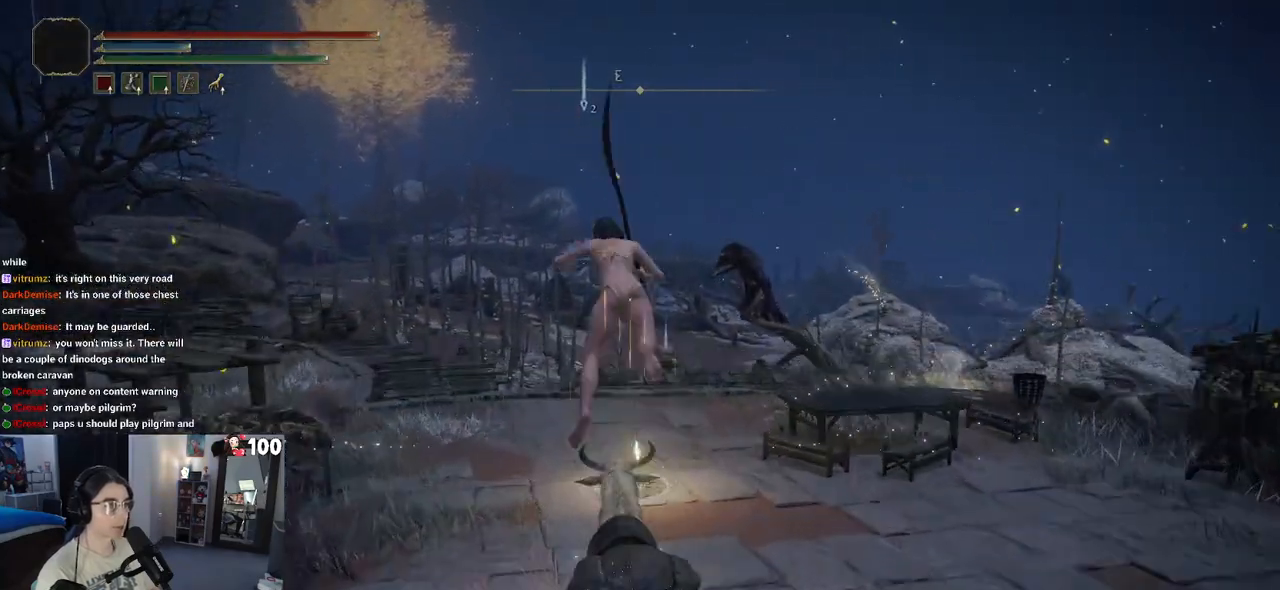
{"buttons": [], "left_stick": "up", "right_stick": "center", "events": []}
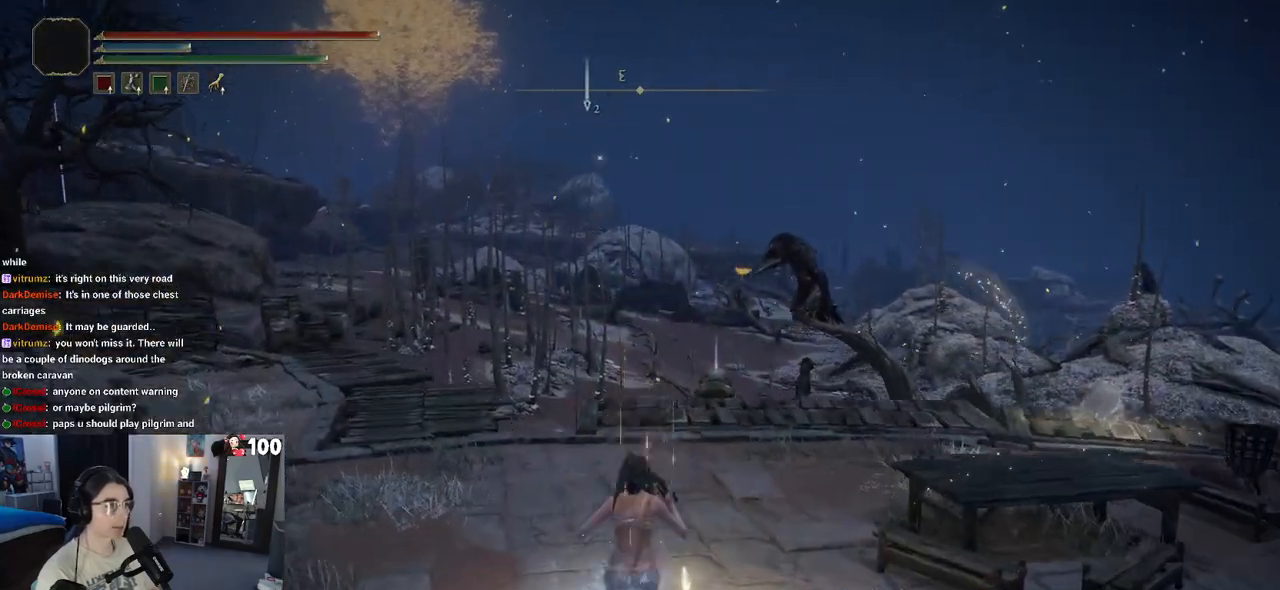
{"buttons": [], "left_stick": "up", "right_stick": "center", "events": []}
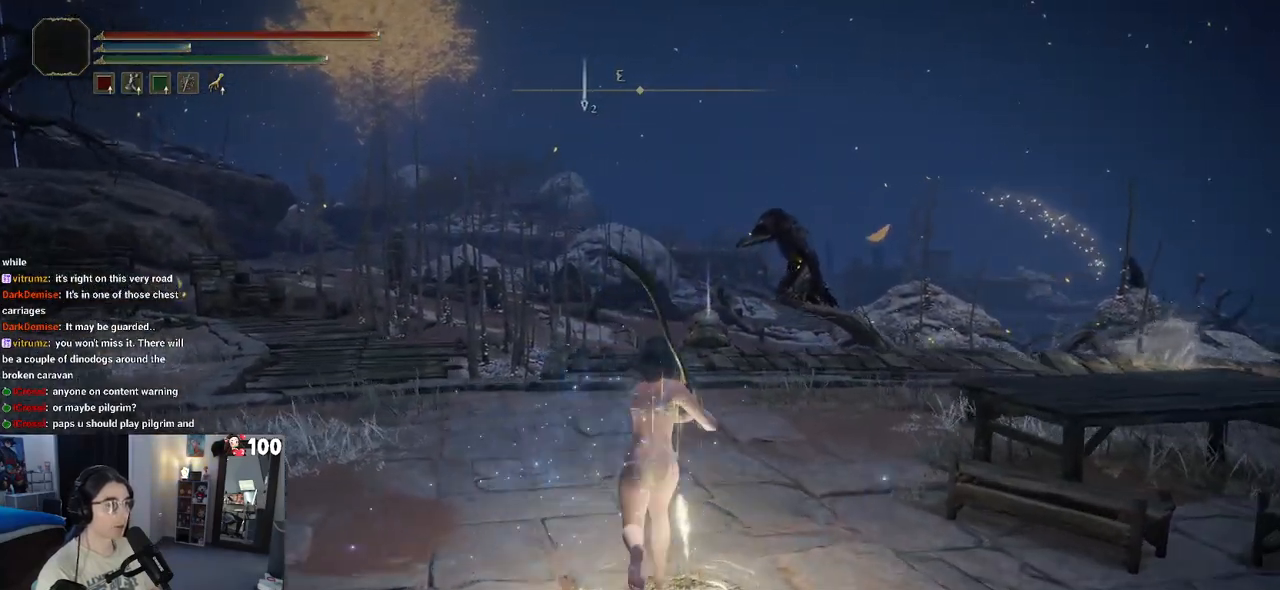
{"buttons": [], "left_stick": "center", "right_stick": "center", "events": [[67, "TRIANGLE", "down"], [117, "left_stick", "center"], [183, "TRIANGLE", "up"]]}
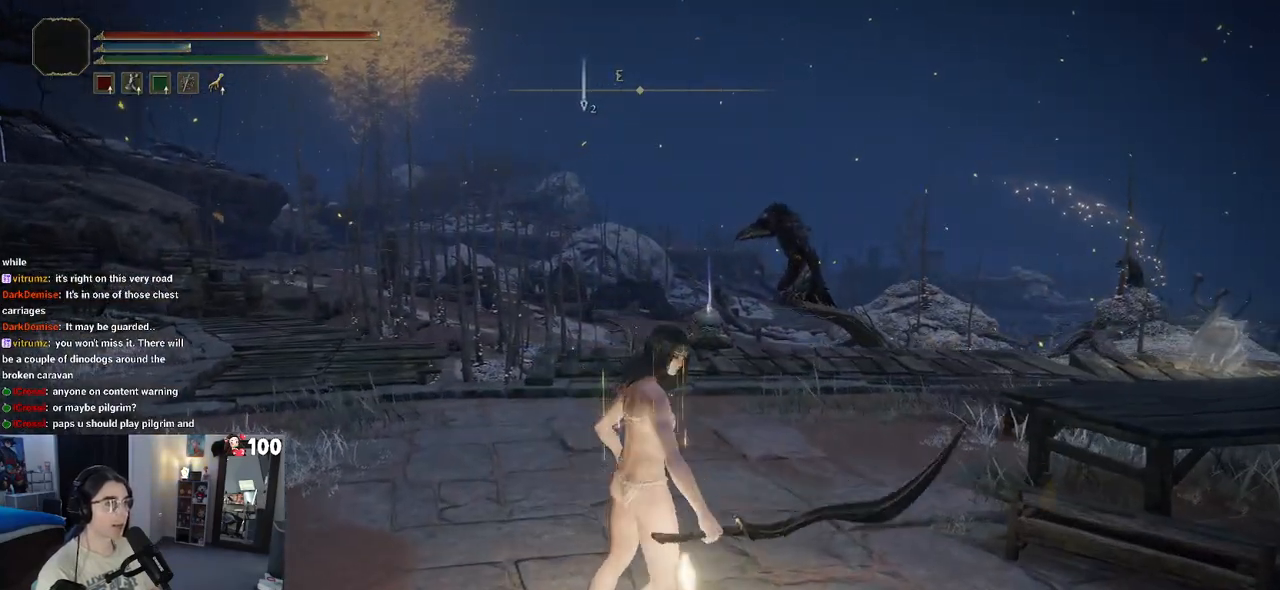
{"buttons": [], "left_stick": "center", "right_stick": "center", "events": []}
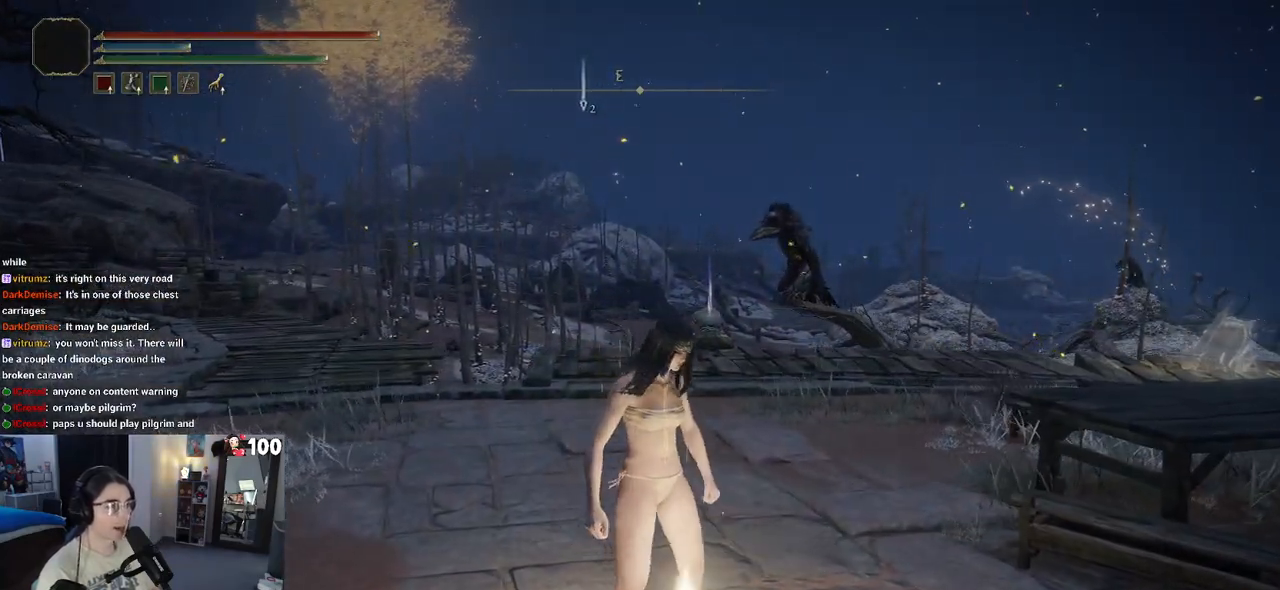
{"buttons": [], "left_stick": "center", "right_stick": "center", "events": []}
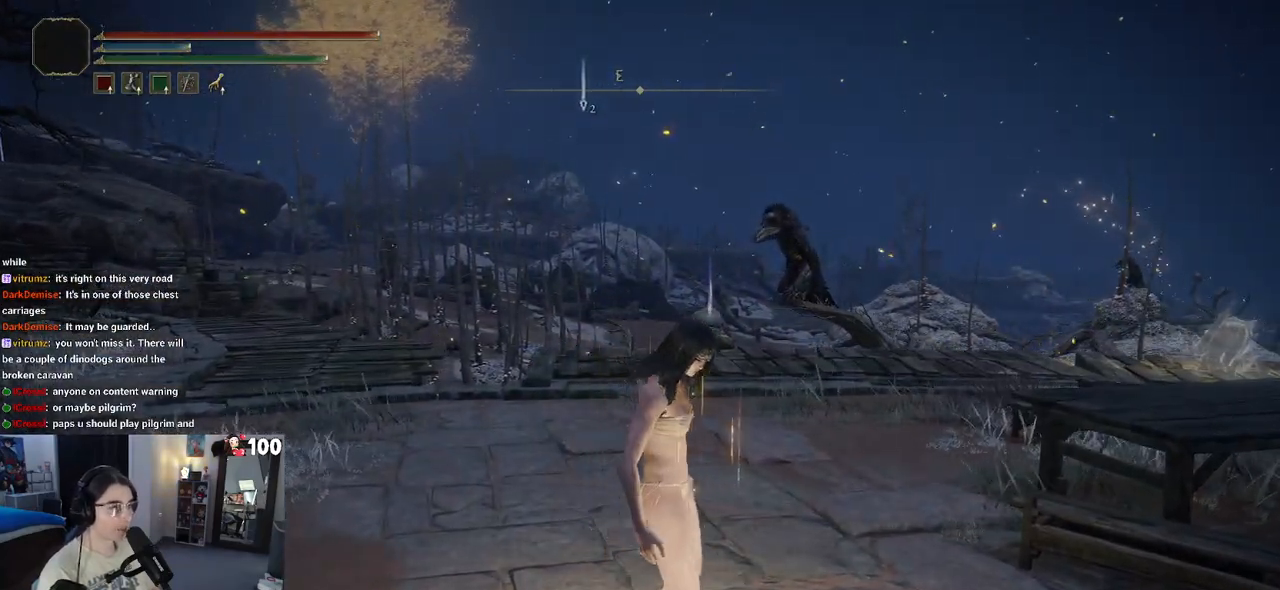
{"buttons": [], "left_stick": "center", "right_stick": "center", "events": []}
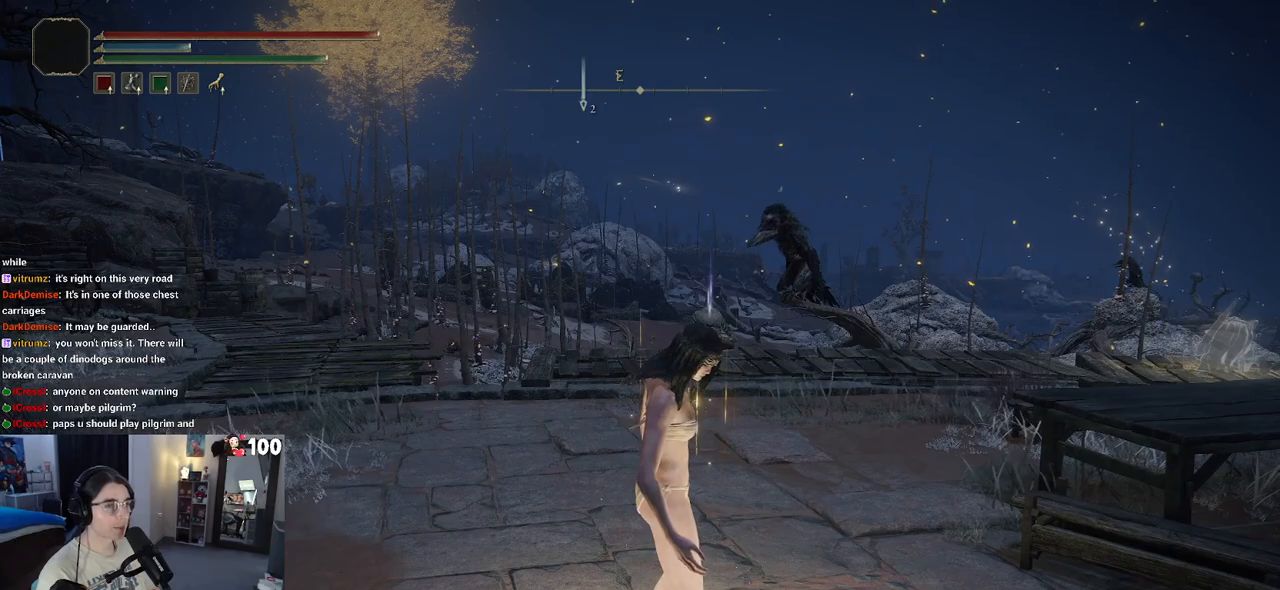
{"buttons": [], "left_stick": "center", "right_stick": "center", "events": []}
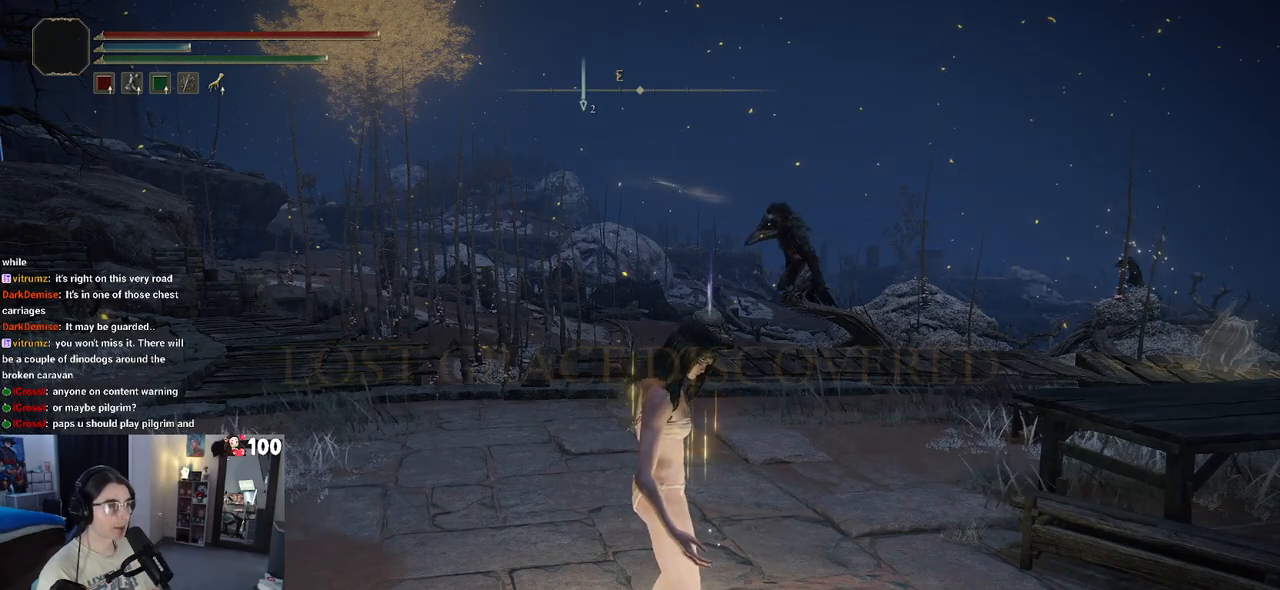
{"buttons": [], "left_stick": "center", "right_stick": "right", "events": [[233, "right_stick", "right"]]}
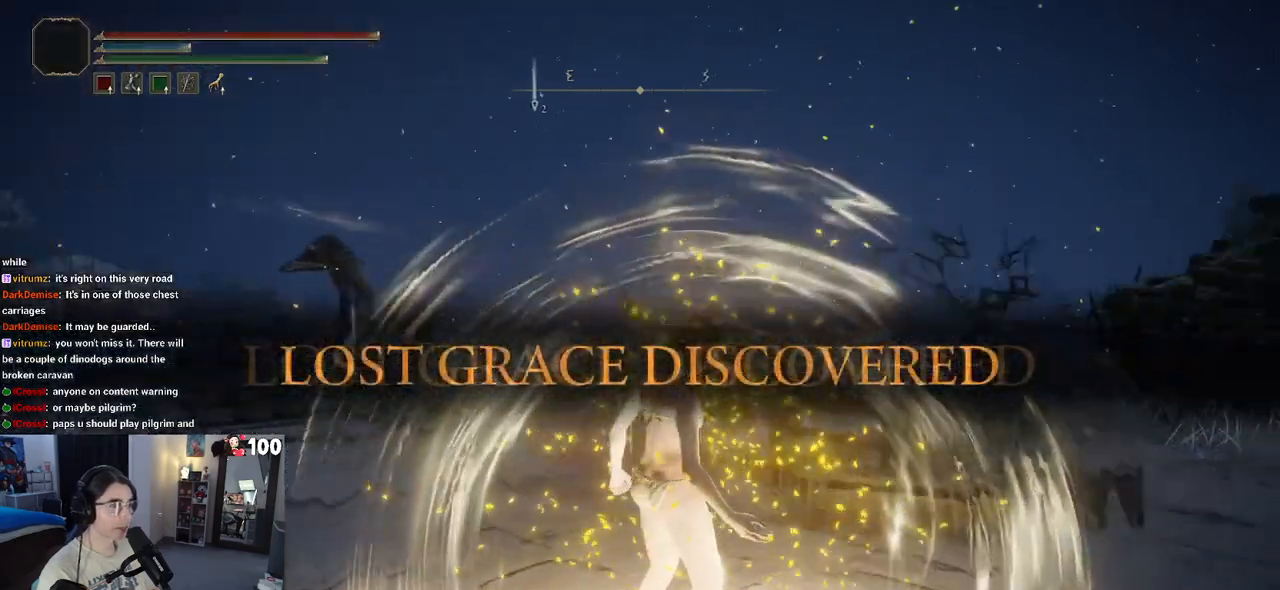
{"buttons": [], "left_stick": "down-right", "right_stick": "center", "events": [[283, "left_stick", "down-right"], [400, "right_stick", "center"]]}
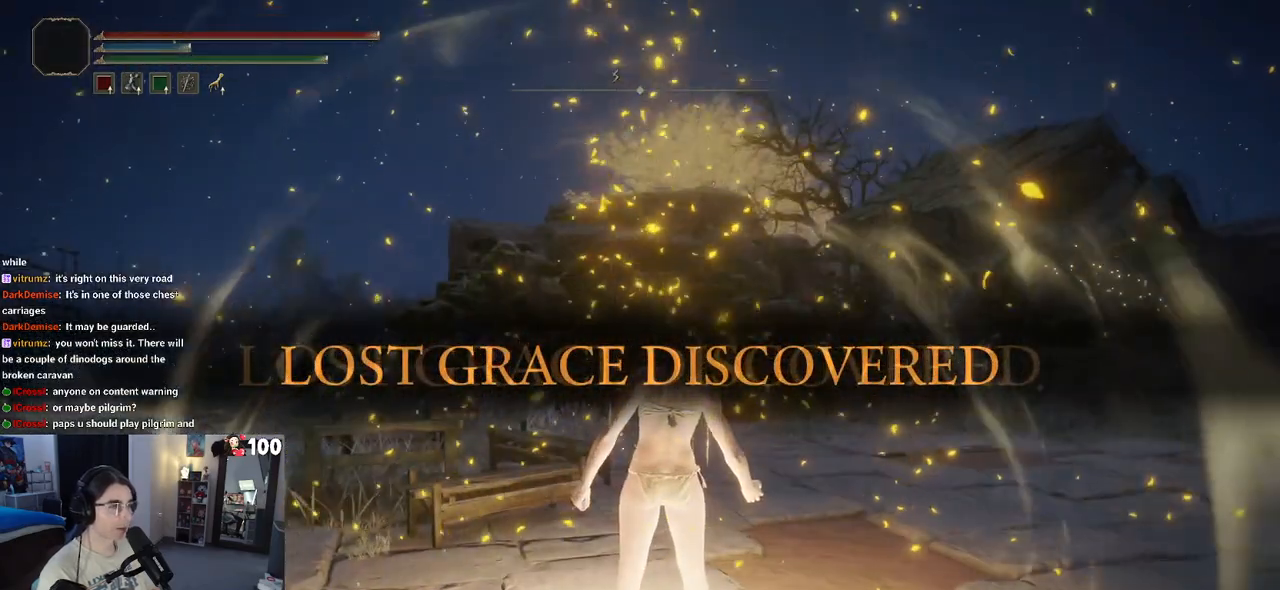
{"buttons": [], "left_stick": "down-right", "right_stick": "center", "events": [[50, "left_stick", "center"], [283, "left_stick", "down"], [367, "left_stick", "down-right"]]}
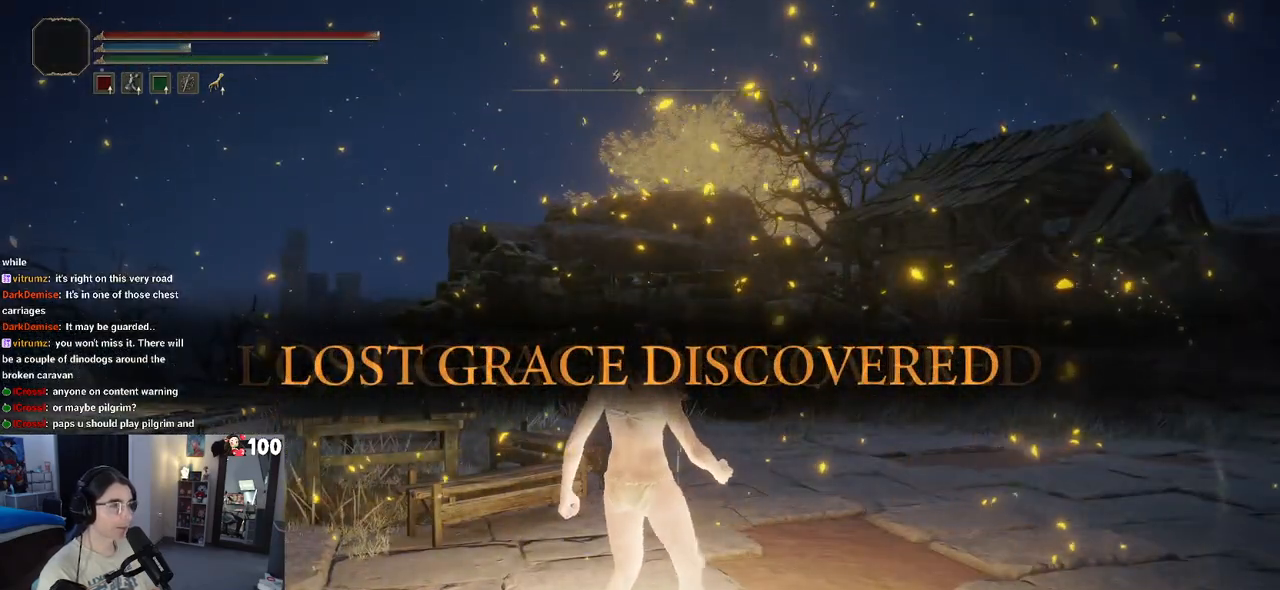
{"buttons": ["TRIANGLE"], "left_stick": "center", "right_stick": "center", "events": [[33, "left_stick", "center"], [200, "TRIANGLE", "down"], [317, "TRIANGLE", "up"], [467, "TRIANGLE", "down"]]}
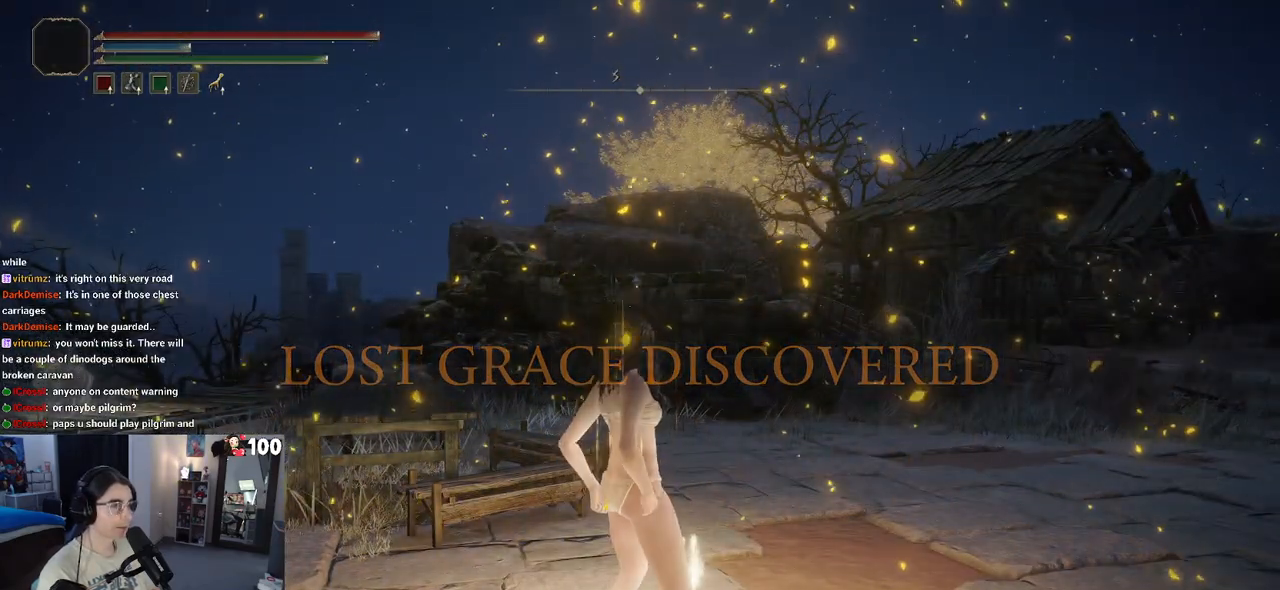
{"buttons": [], "left_stick": "center", "right_stick": "center", "events": [[100, "TRIANGLE", "up"], [267, "TRIANGLE", "down"], [417, "TRIANGLE", "up"]]}
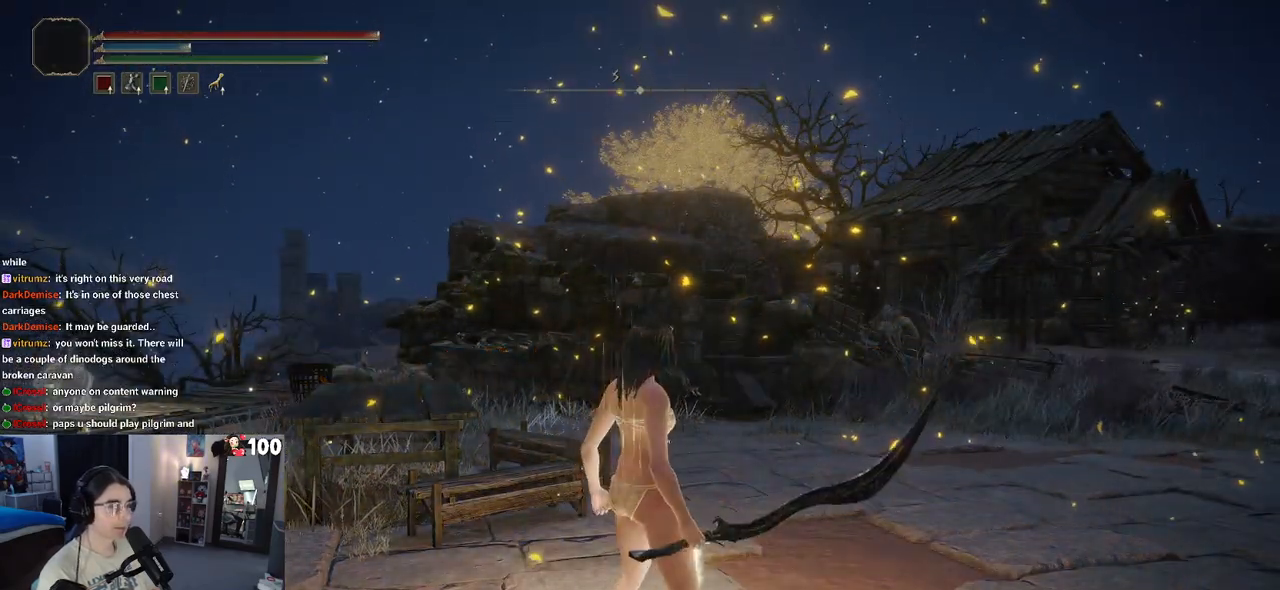
{"buttons": [], "left_stick": "center", "right_stick": "center", "events": [[67, "TRIANGLE", "down"], [217, "TRIANGLE", "up"], [283, "TRIANGLE", "down"], [433, "TRIANGLE", "up"]]}
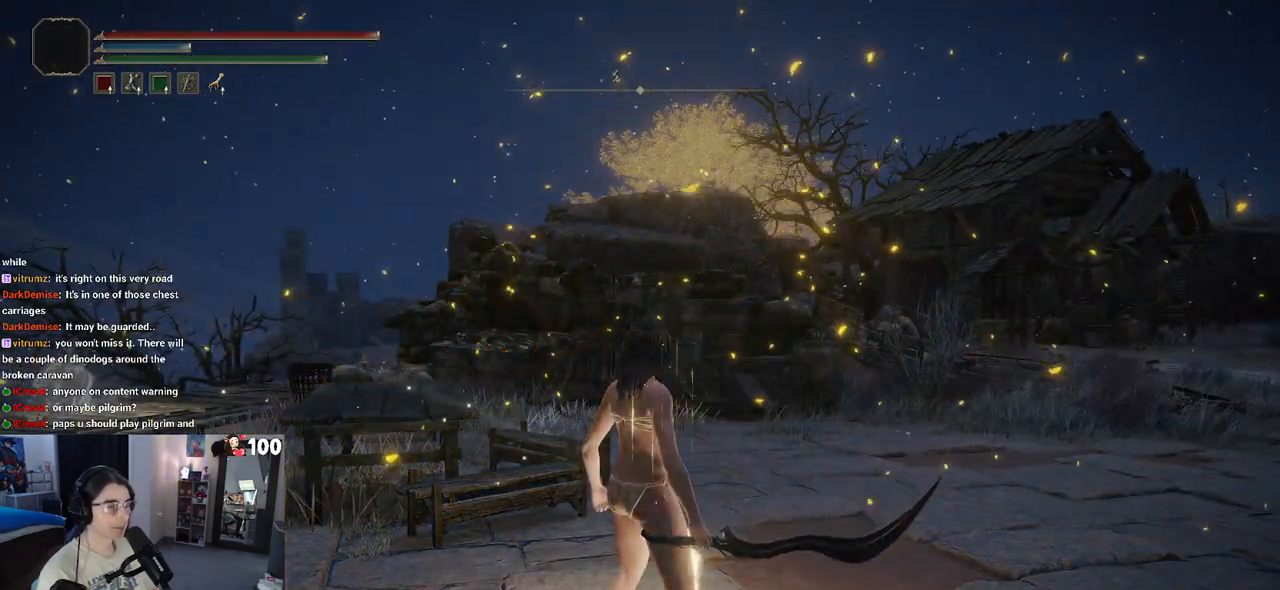
{"buttons": [], "left_stick": "center", "right_stick": "center", "events": [[17, "TRIANGLE", "down"], [150, "TRIANGLE", "up"]]}
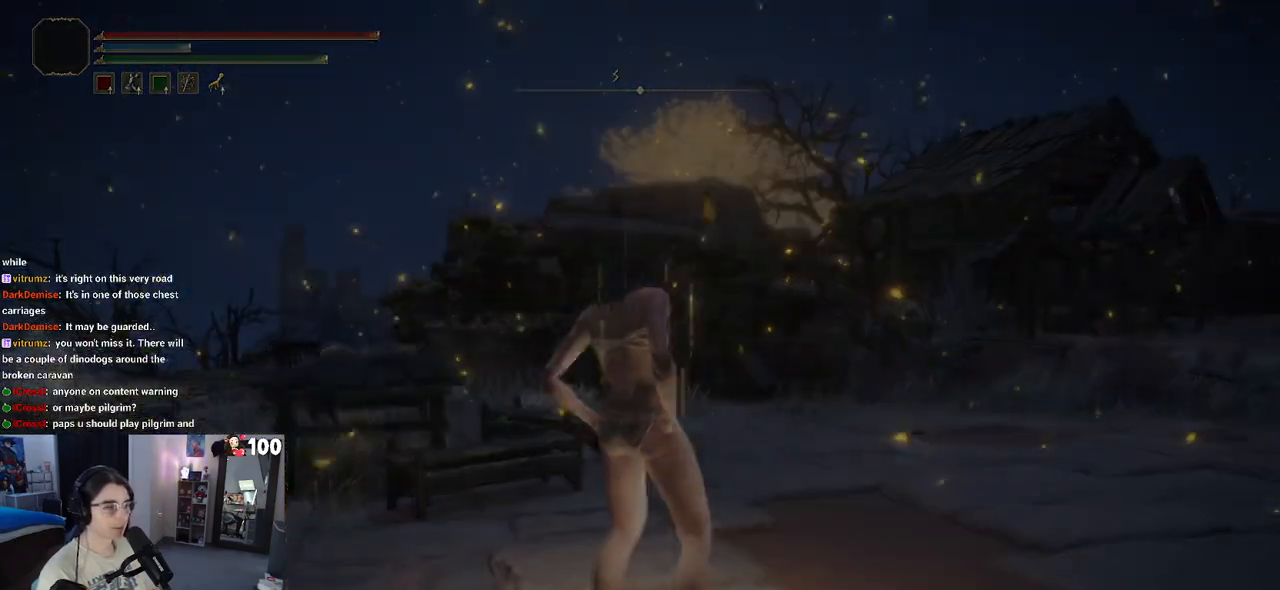
{"buttons": [], "left_stick": "center", "right_stick": "center", "events": []}
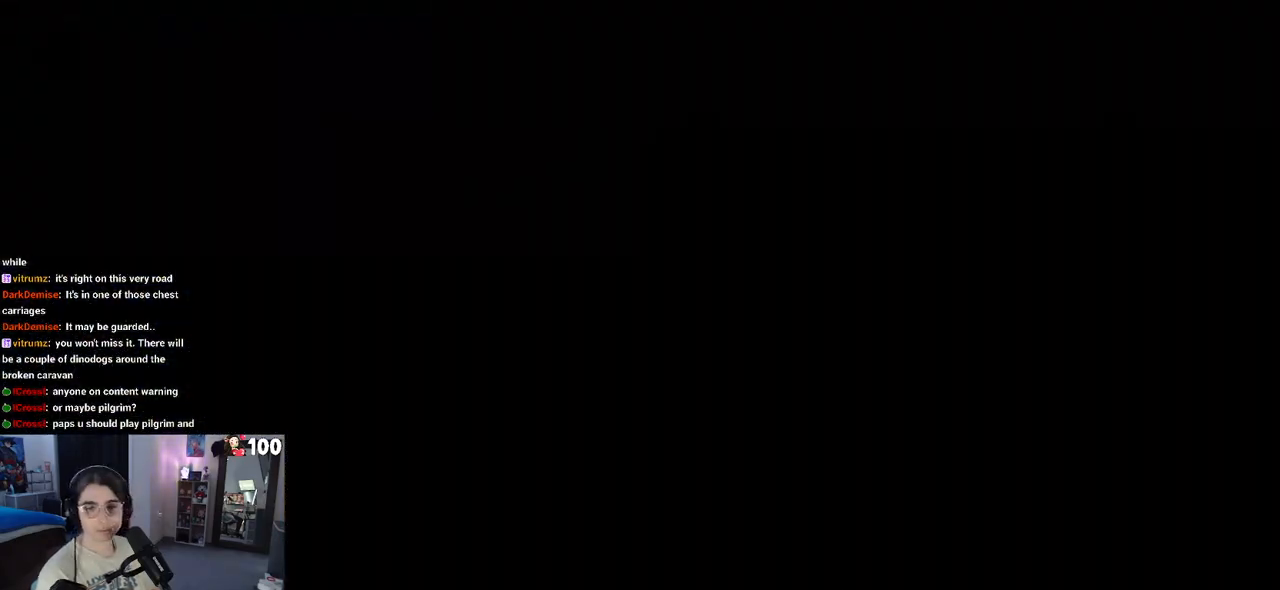
{"buttons": ["CIRCLE"], "left_stick": "center", "right_stick": "center", "events": [[250, "CIRCLE", "down"], [367, "CIRCLE", "up"], [500, "CIRCLE", "down"]]}
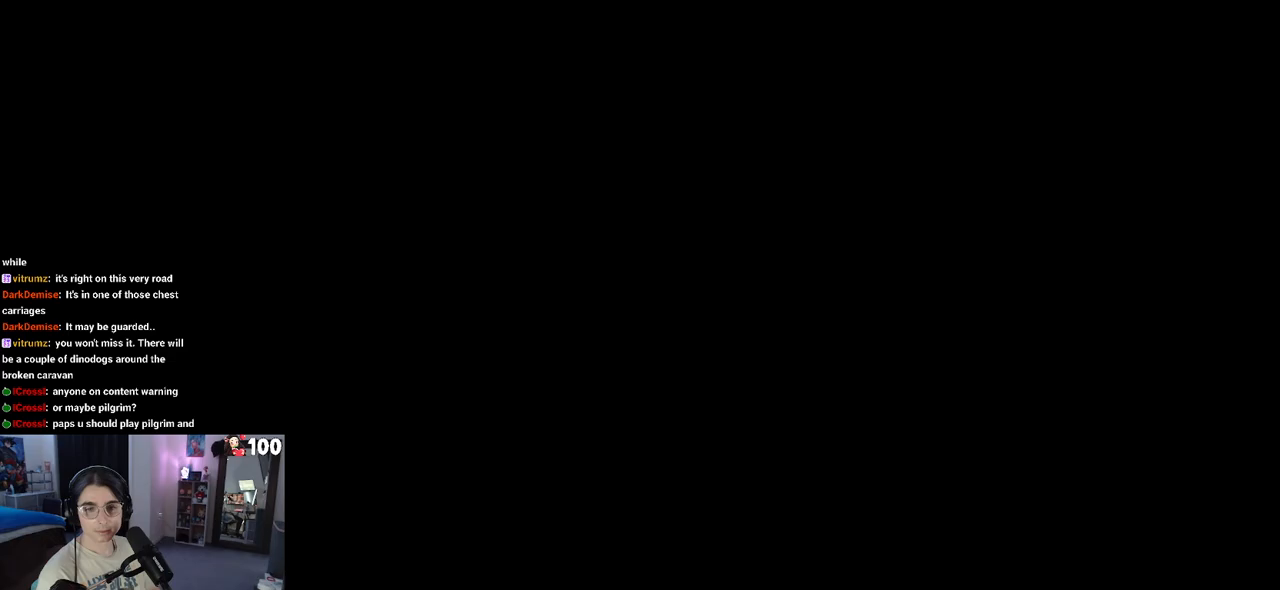
{"buttons": ["CIRCLE"], "left_stick": "center", "right_stick": "center", "events": [[117, "CIRCLE", "up"], [233, "CIRCLE", "down"], [350, "CIRCLE", "up"], [417, "CIRCLE", "down"]]}
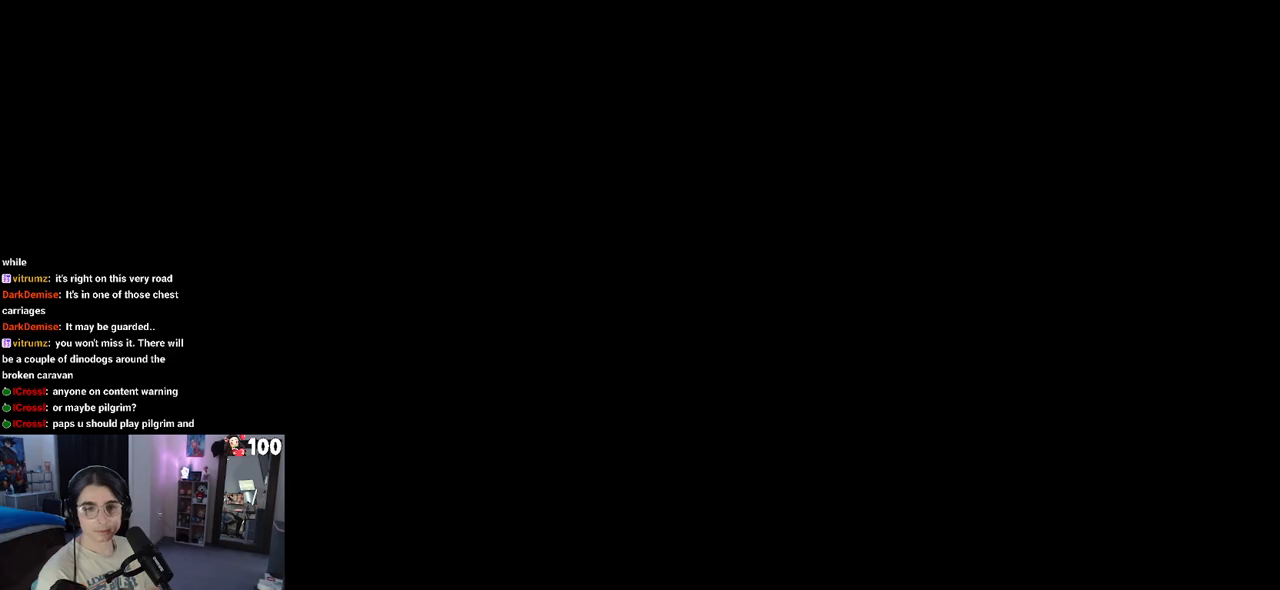
{"buttons": [], "left_stick": "center", "right_stick": "center", "events": [[67, "CIRCLE", "up"], [150, "CIRCLE", "down"], [267, "CIRCLE", "up"], [367, "CIRCLE", "down"], [483, "CIRCLE", "up"]]}
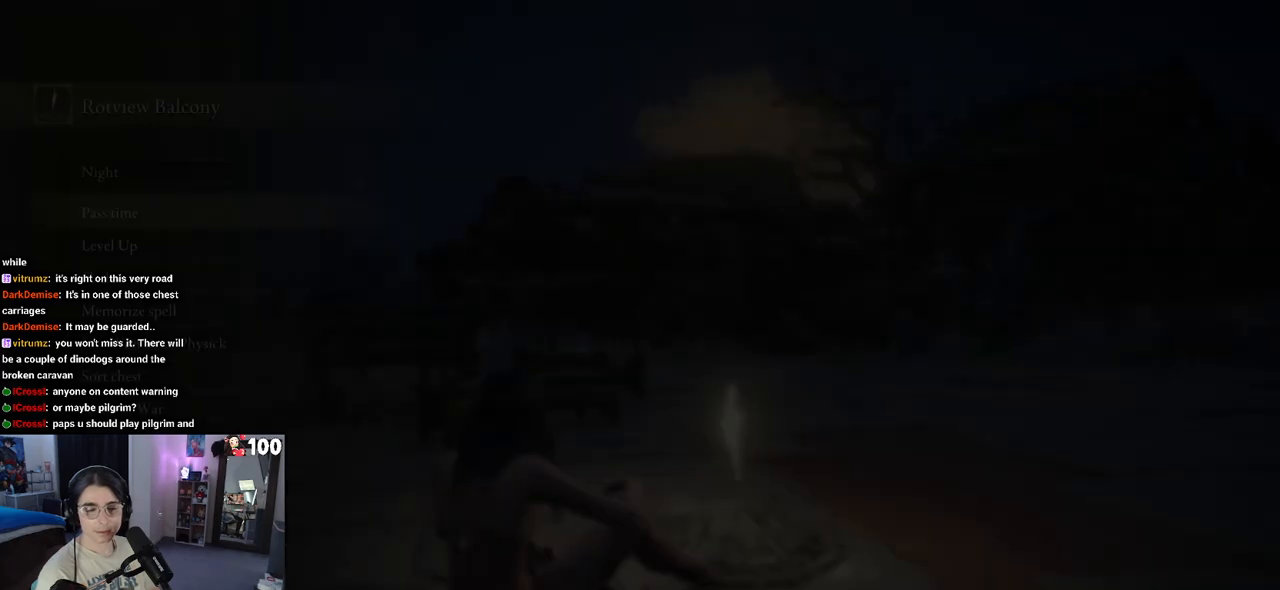
{"buttons": ["CIRCLE"], "left_stick": "center", "right_stick": "center", "events": [[100, "CIRCLE", "down"], [200, "CIRCLE", "up"], [283, "CIRCLE", "down"], [400, "CIRCLE", "up"], [467, "CIRCLE", "down"]]}
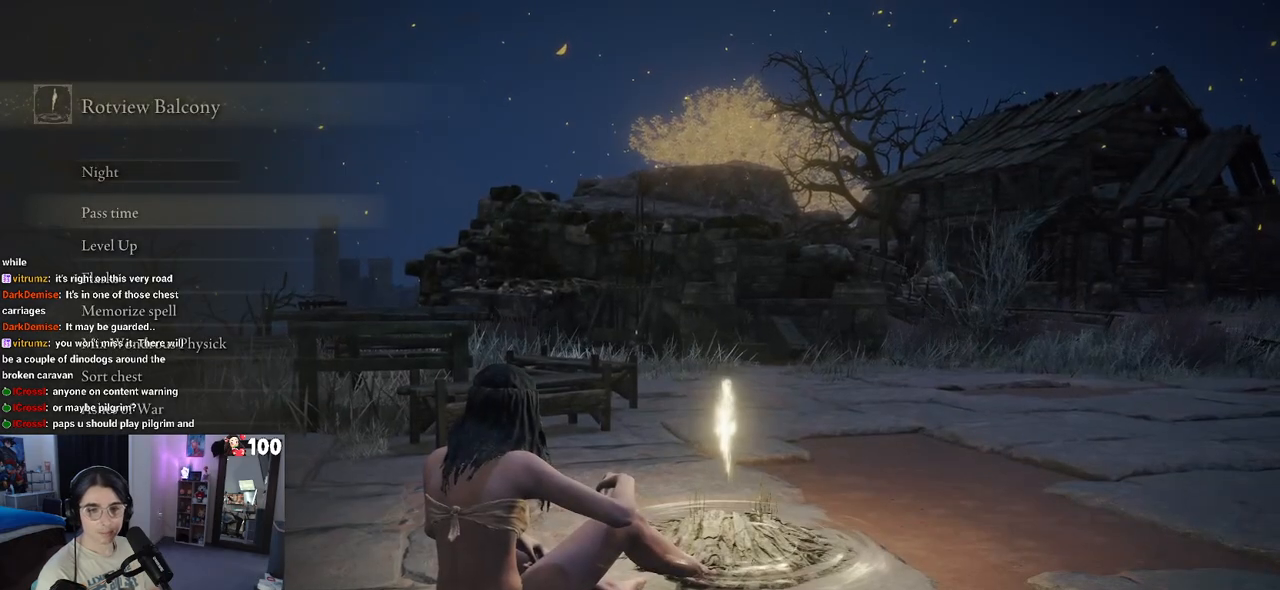
{"buttons": [], "left_stick": "center", "right_stick": "center", "events": [[83, "CIRCLE", "up"], [200, "CIRCLE", "down"], [300, "CIRCLE", "up"], [383, "CIRCLE", "down"], [500, "CIRCLE", "up"]]}
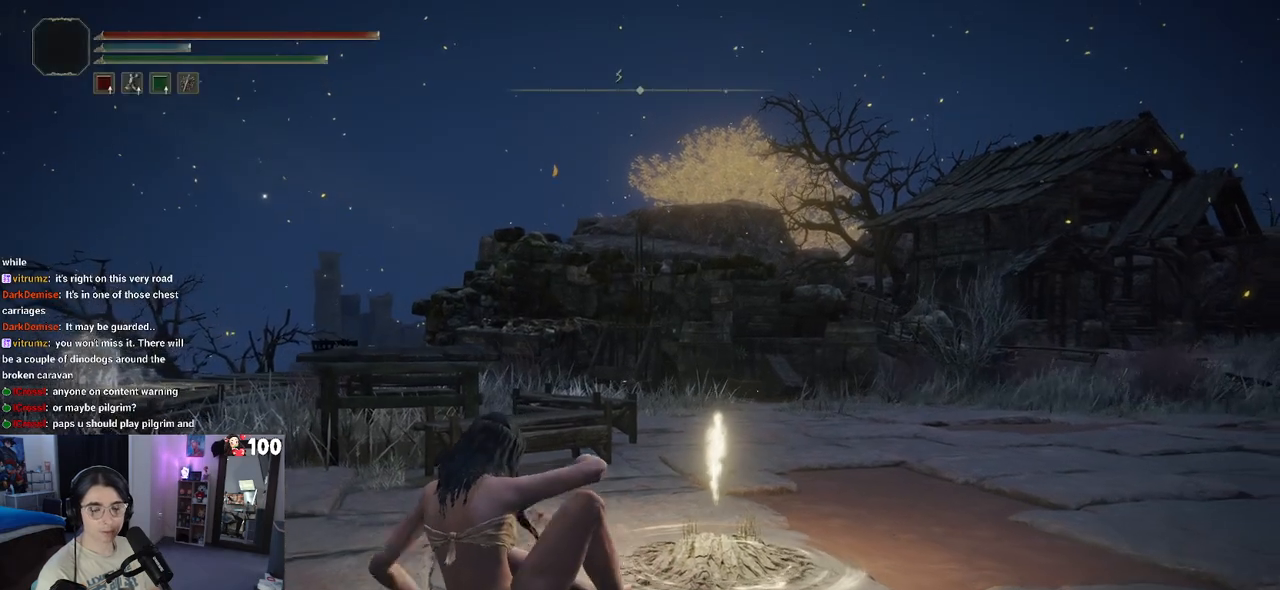
{"buttons": ["CIRCLE"], "left_stick": "up-right", "right_stick": "center", "events": [[17, "left_stick", "up-right"], [100, "CIRCLE", "down"]]}
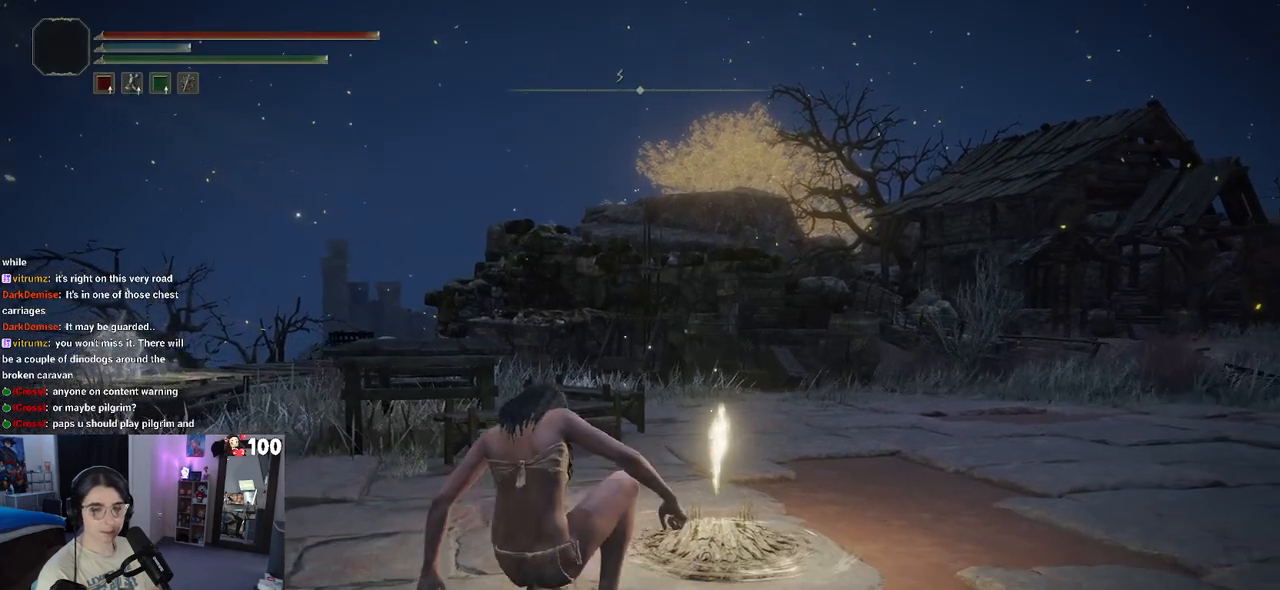
{"buttons": ["CIRCLE"], "left_stick": "up-right", "right_stick": "center", "events": []}
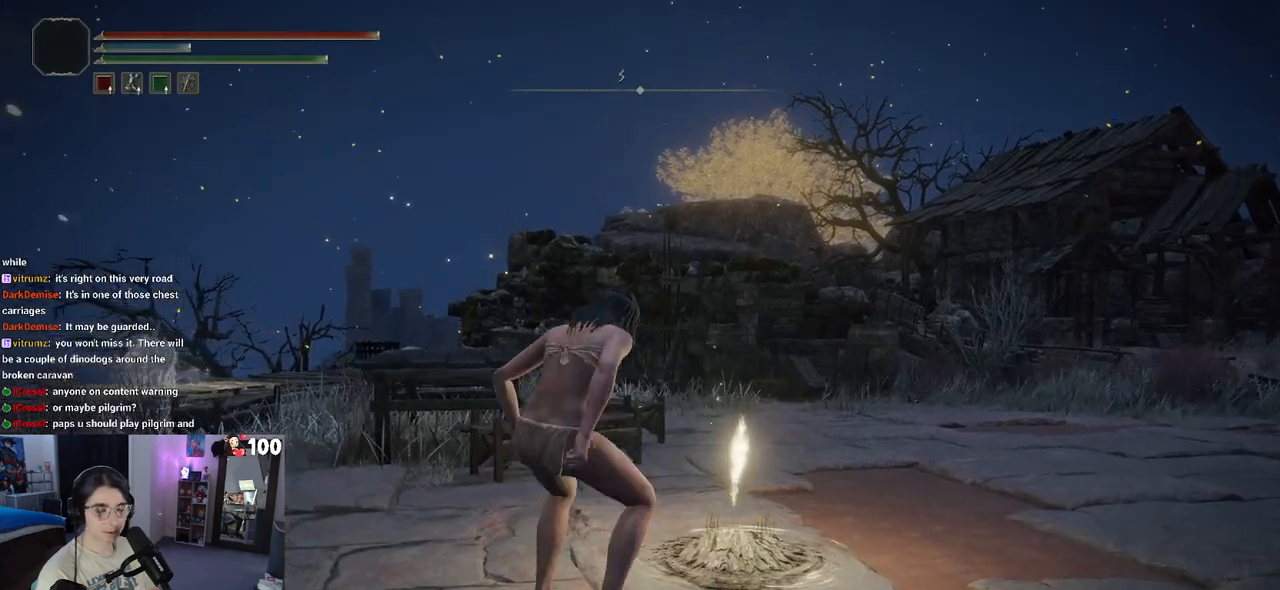
{"buttons": ["CIRCLE"], "left_stick": "up-right", "right_stick": "center", "events": []}
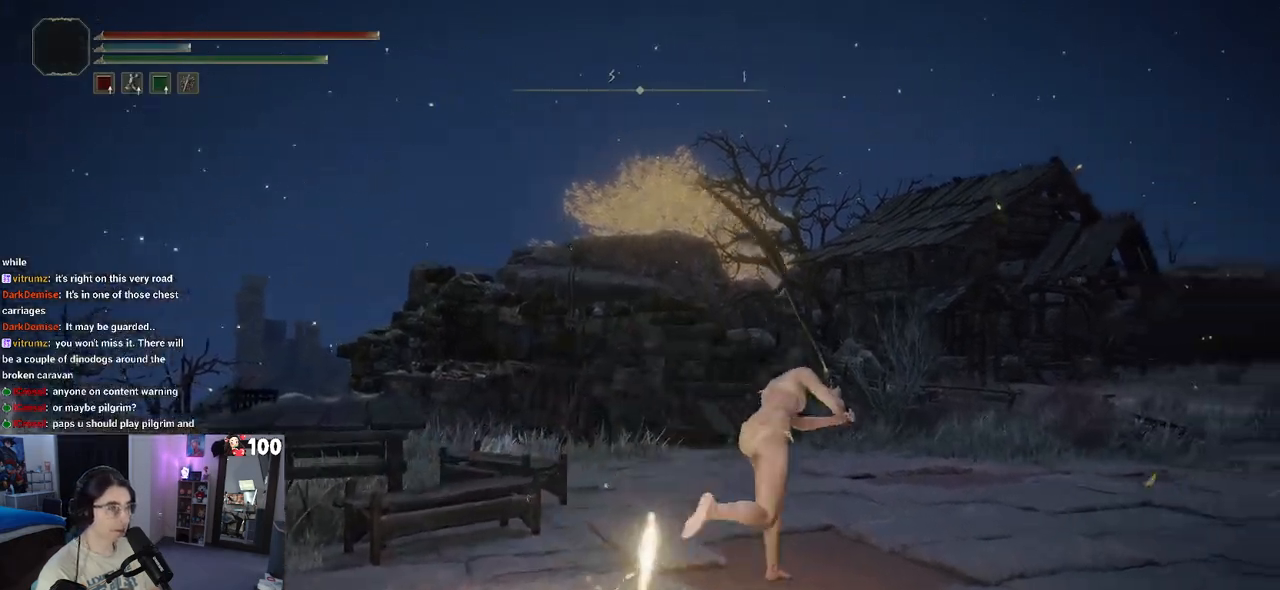
{"buttons": ["CIRCLE"], "left_stick": "up-right", "right_stick": "center", "events": []}
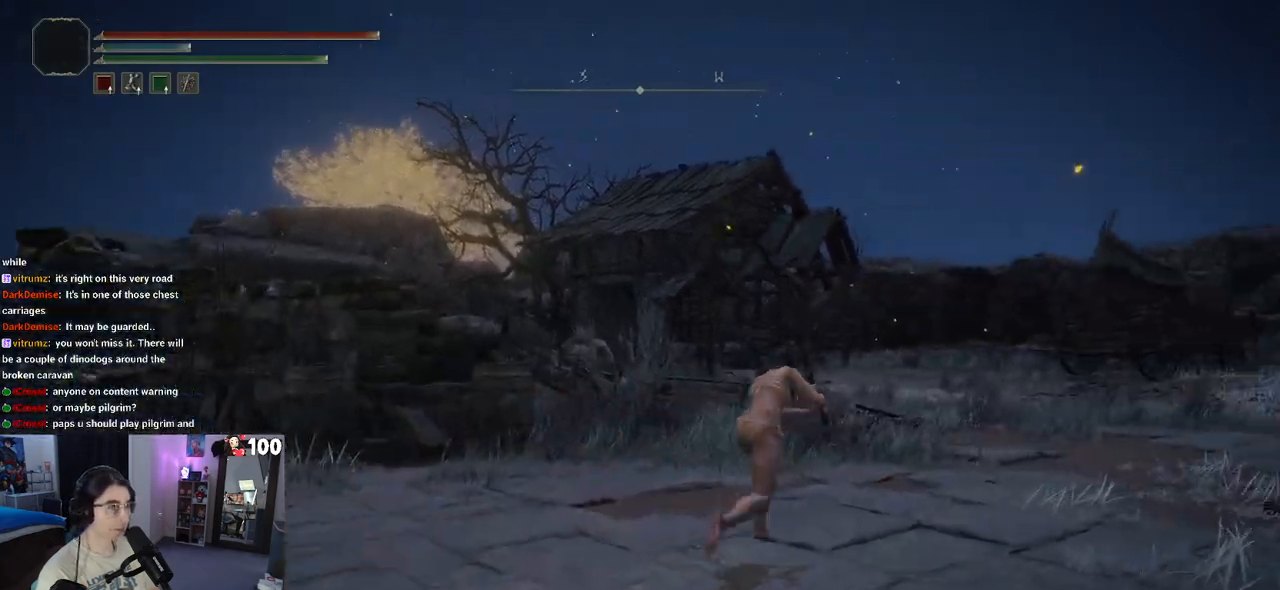
{"buttons": ["CIRCLE"], "left_stick": "up", "right_stick": "center", "events": [[383, "left_stick", "up"]]}
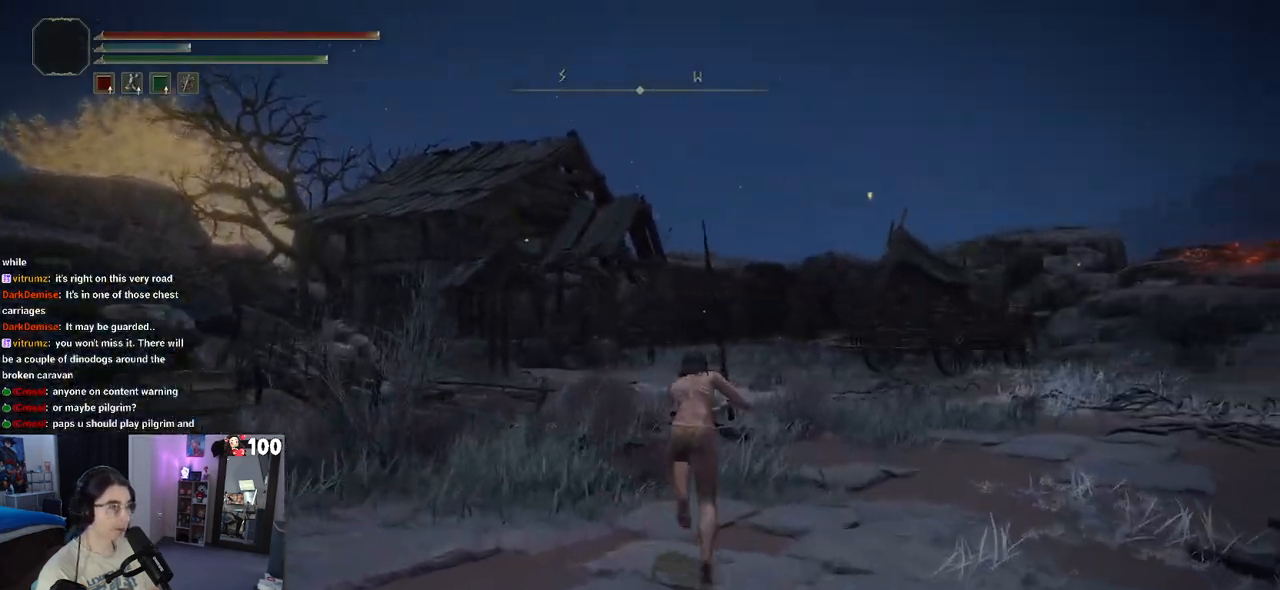
{"buttons": ["CIRCLE"], "left_stick": "up", "right_stick": "center", "events": []}
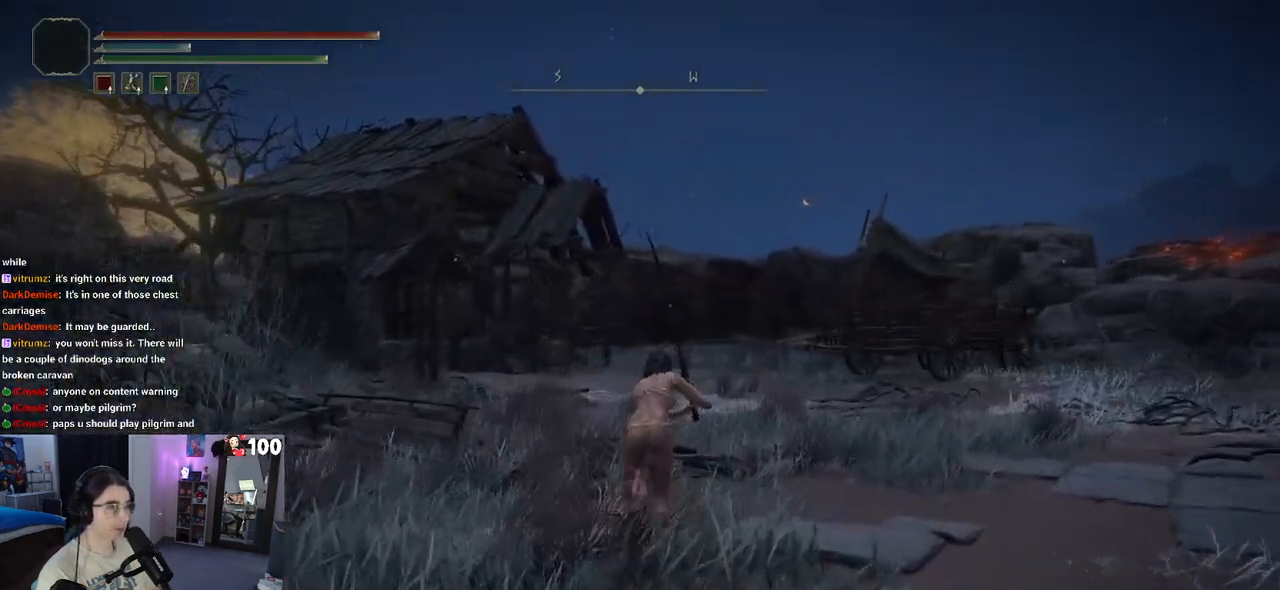
{"buttons": ["CIRCLE"], "left_stick": "up", "right_stick": "center", "events": []}